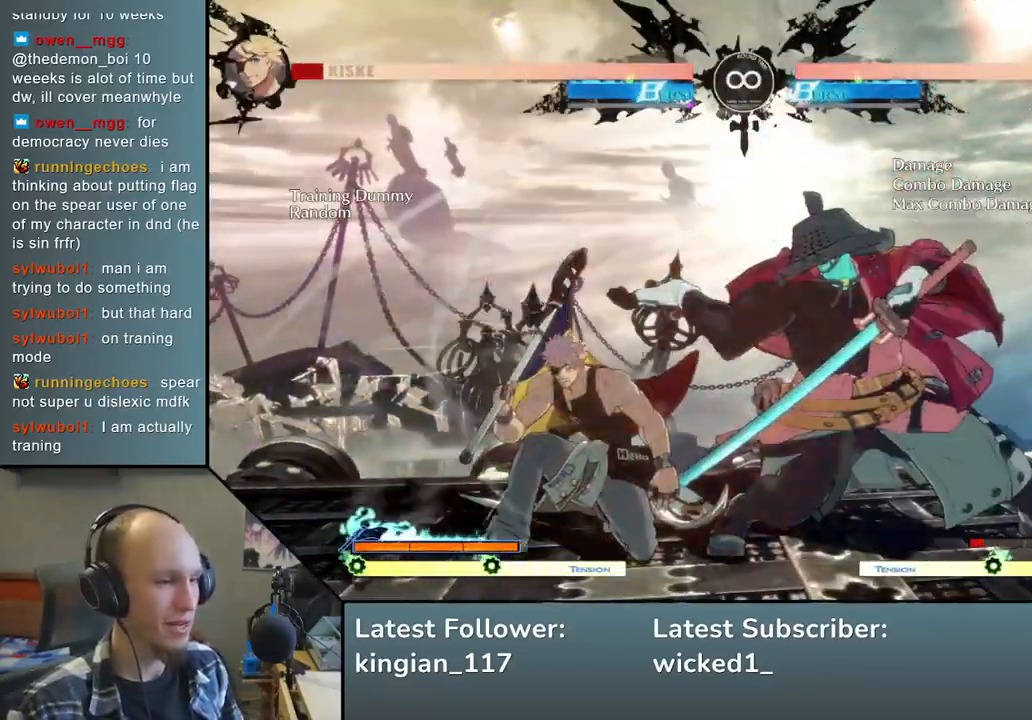
Gameplay with a controller (arcade stick); each line is a JSON object with the inputs held at the frame after it. "events" lists button and stick changes between this image and that frame as [ms after this image, input, new state], when the widget could be followed in between. Not read: L3 R3.
{"buttons": ["TRIANGLE"], "left_stick": "center", "events": [[17, "left_stick", "left"], [133, "left_stick", "center"], [167, "SQUARE", "up"], [183, "left_stick", "right"], [283, "left_stick", "down"], [367, "left_stick", "left"], [383, "TRIANGLE", "down"], [483, "left_stick", "center"]]}
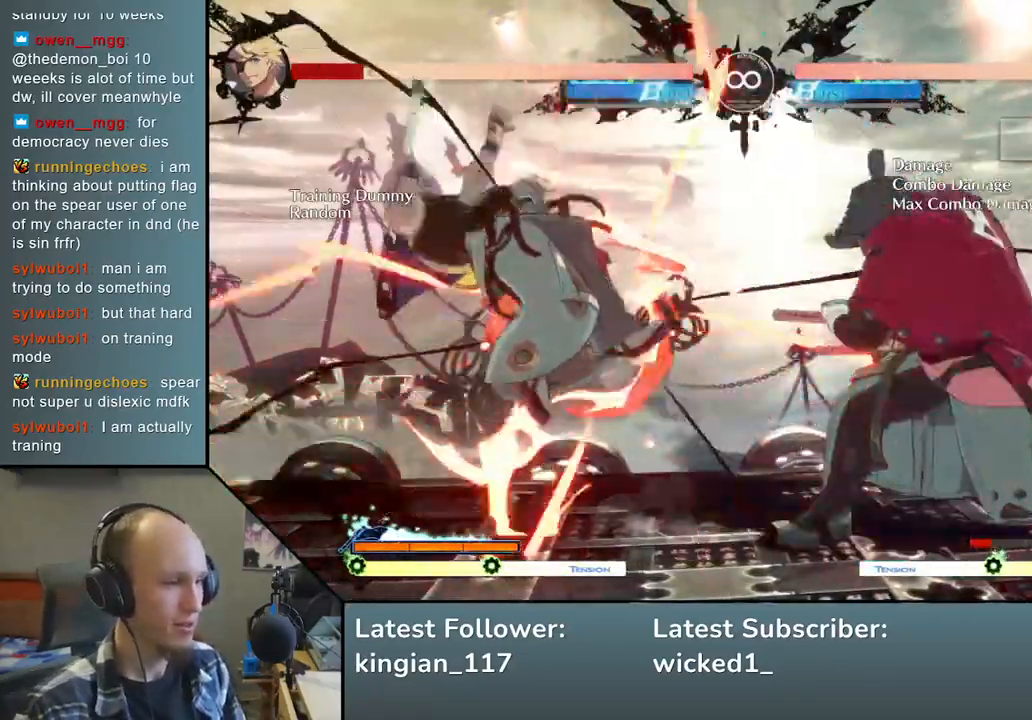
{"buttons": [], "left_stick": "center", "events": [[17, "TRIANGLE", "up"], [33, "left_stick", "right"], [133, "left_stick", "down"], [200, "left_stick", "left"], [267, "L2", "down"], [317, "left_stick", "center"], [350, "L2", "up"]]}
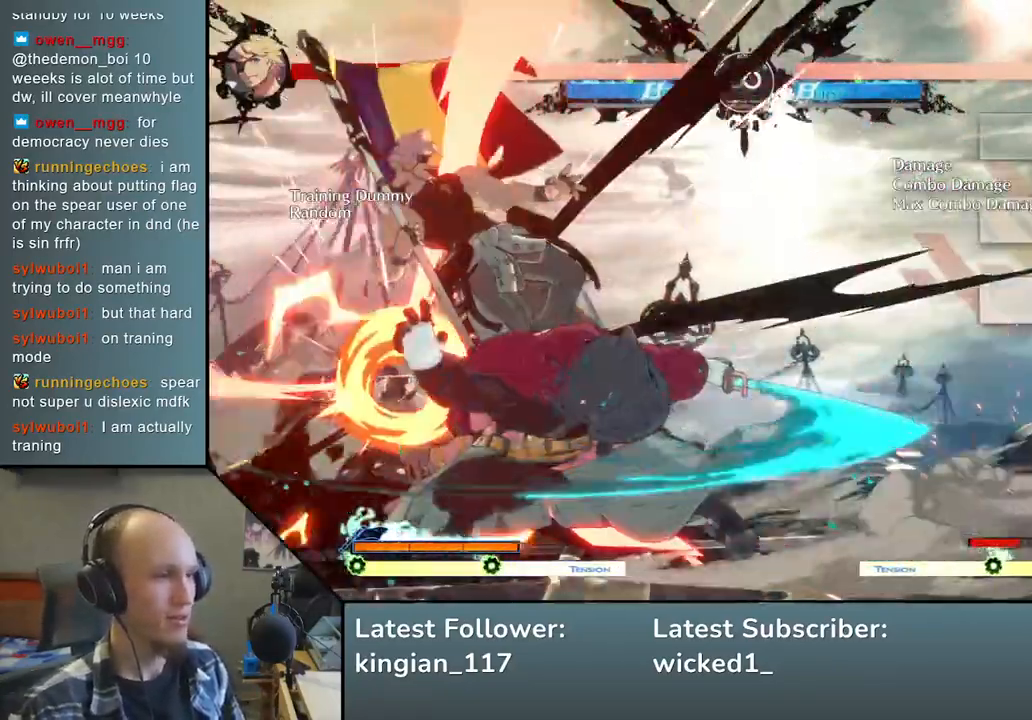
{"buttons": [], "left_stick": "center", "events": [[67, "TRIANGLE", "down"], [133, "TRIANGLE", "up"], [217, "TRIANGLE", "down"], [300, "TRIANGLE", "up"], [400, "TRIANGLE", "down"], [500, "TRIANGLE", "up"]]}
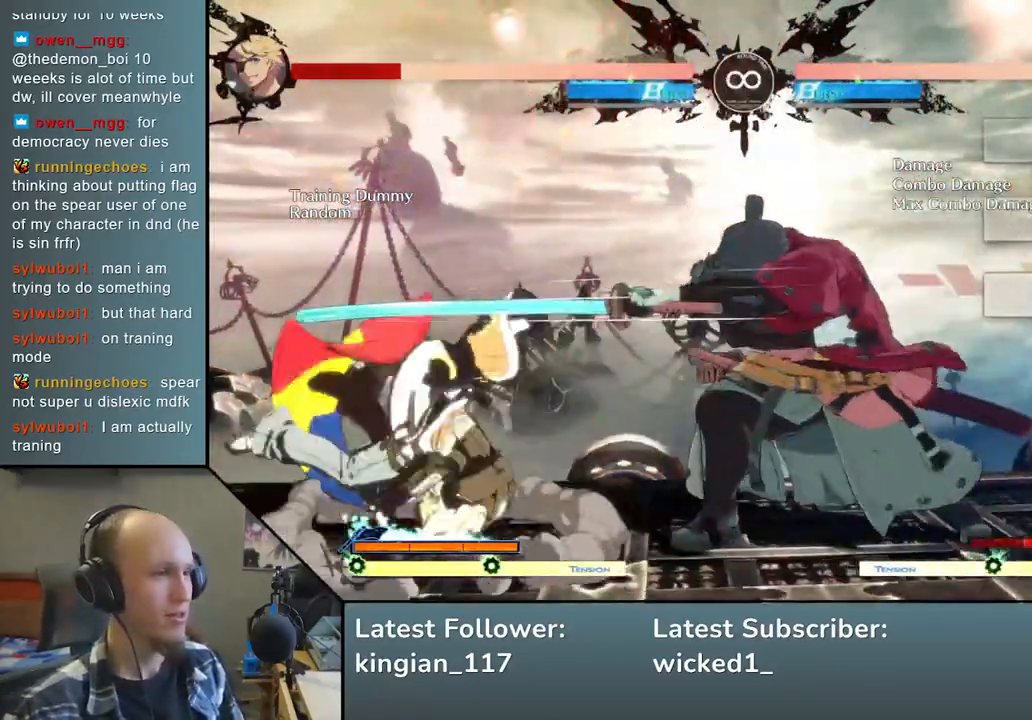
{"buttons": [], "left_stick": "center", "events": [[267, "START", "down"], [417, "START", "up"]]}
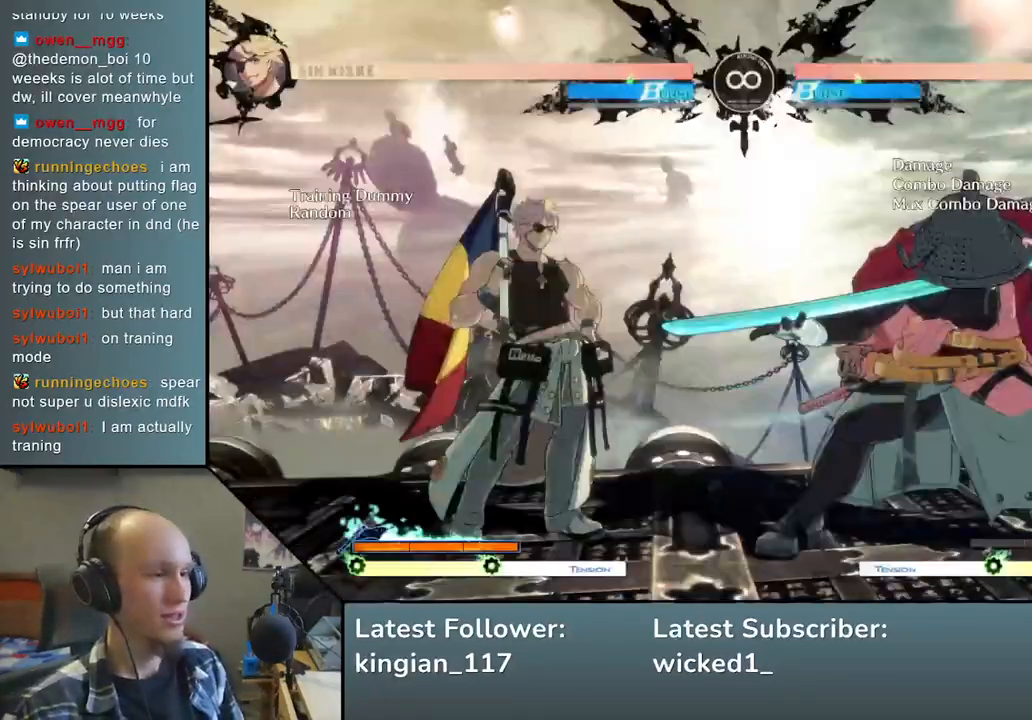
{"buttons": [], "left_stick": "left", "events": [[117, "left_stick", "down"], [217, "left_stick", "right"], [250, "SQUARE", "down"], [367, "SQUARE", "up"], [367, "left_stick", "center"], [433, "left_stick", "left"]]}
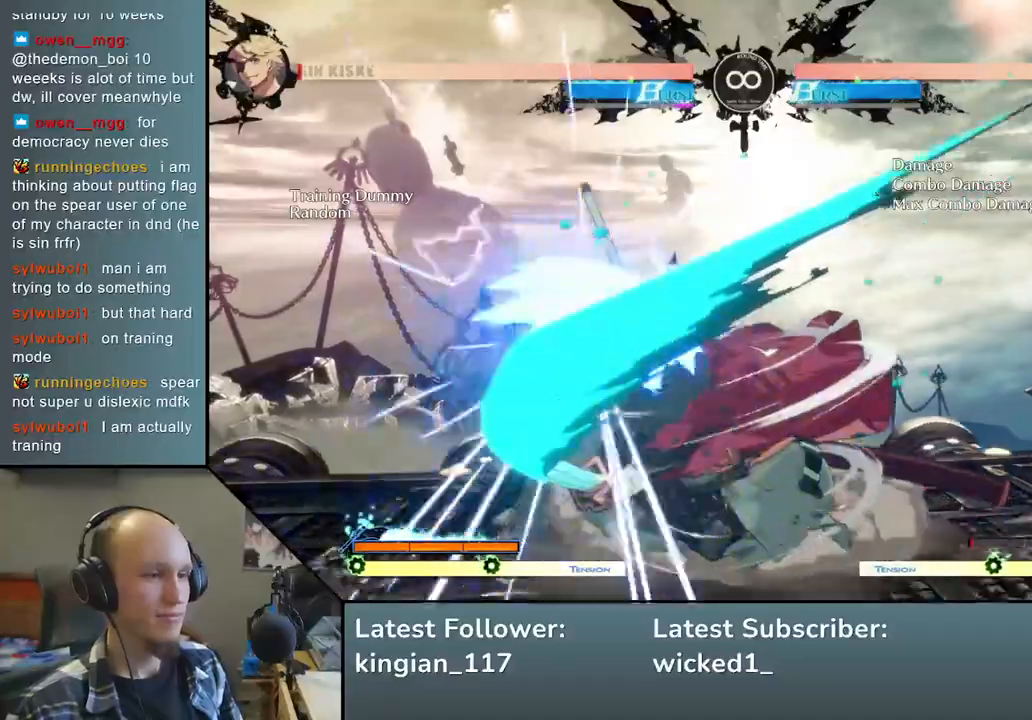
{"buttons": ["R1"], "left_stick": "left", "events": [[33, "left_stick", "down"], [117, "left_stick", "right"], [133, "L2", "down"], [250, "L2", "up"], [300, "left_stick", "left"], [450, "R1", "down"]]}
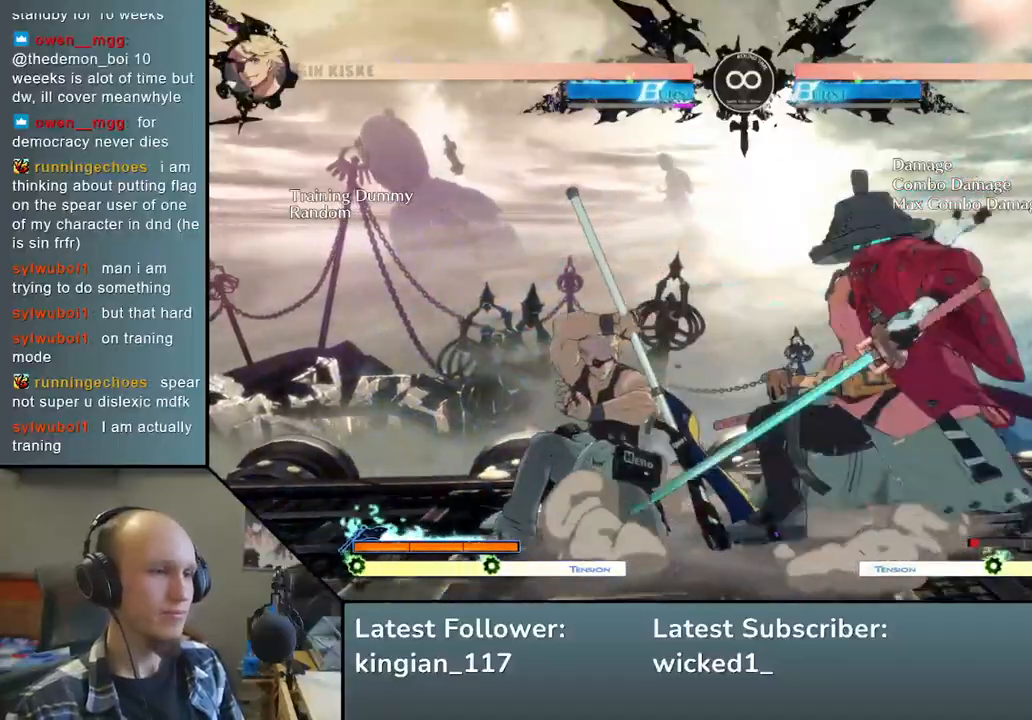
{"buttons": ["SQUARE"], "left_stick": "center", "events": [[50, "R1", "up"], [250, "left_stick", "down"], [367, "SQUARE", "down"], [383, "left_stick", "left"], [500, "left_stick", "center"]]}
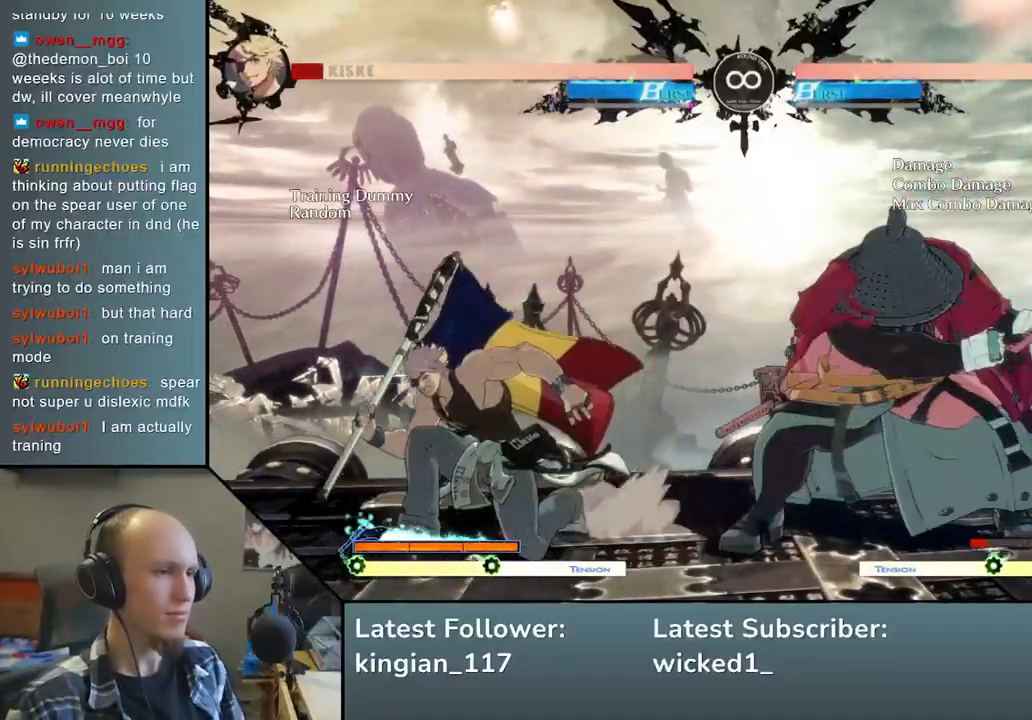
{"buttons": [], "left_stick": "right", "events": [[17, "SQUARE", "up"], [33, "left_stick", "right"], [150, "left_stick", "down"], [217, "left_stick", "left"], [250, "TRIANGLE", "down"], [350, "left_stick", "center"], [383, "TRIANGLE", "up"], [400, "left_stick", "right"]]}
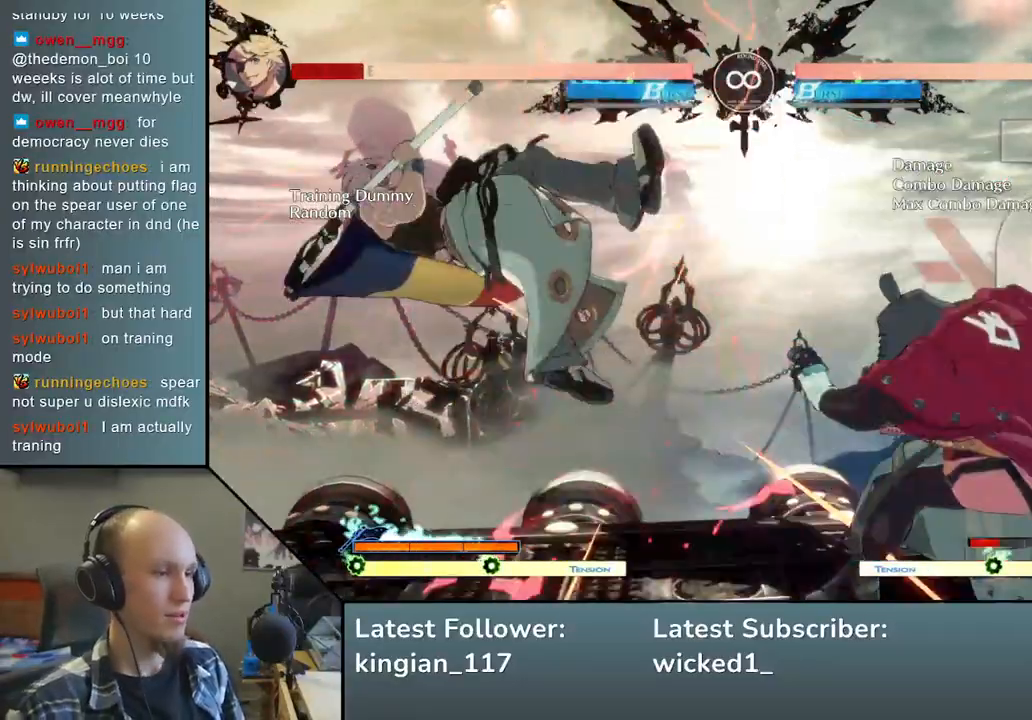
{"buttons": [], "left_stick": "center", "events": [[17, "left_stick", "down"], [83, "left_stick", "left"], [133, "L2", "down"], [200, "left_stick", "center"], [233, "L2", "up"], [383, "TRIANGLE", "down"], [467, "TRIANGLE", "up"]]}
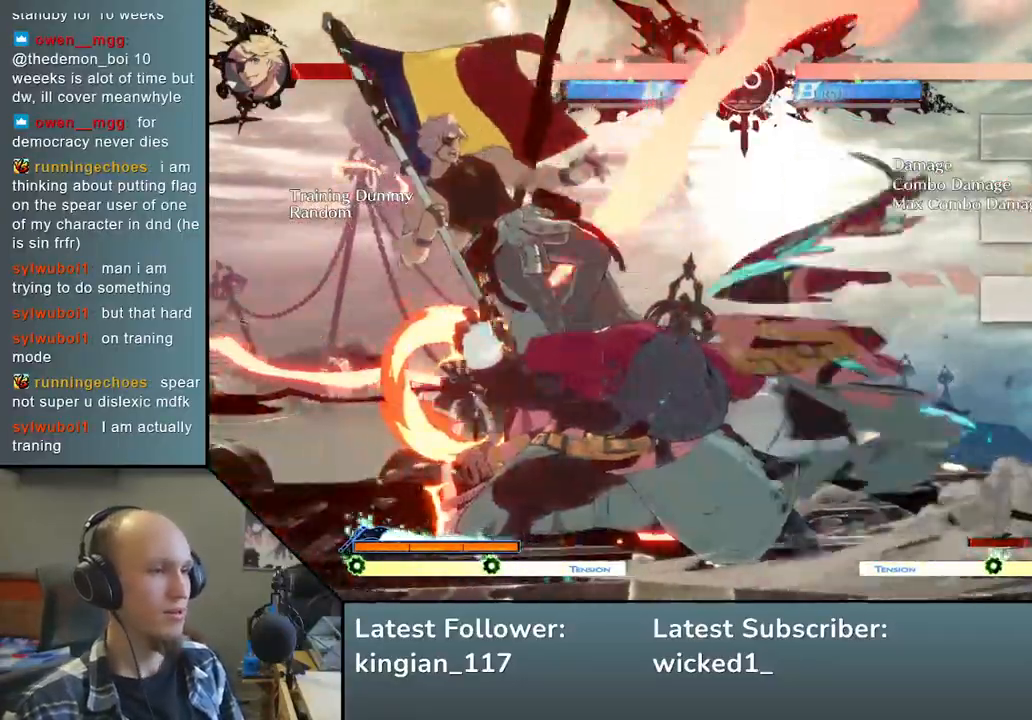
{"buttons": [], "left_stick": "center", "events": [[83, "TRIANGLE", "down"], [167, "TRIANGLE", "up"], [267, "TRIANGLE", "down"], [367, "TRIANGLE", "up"]]}
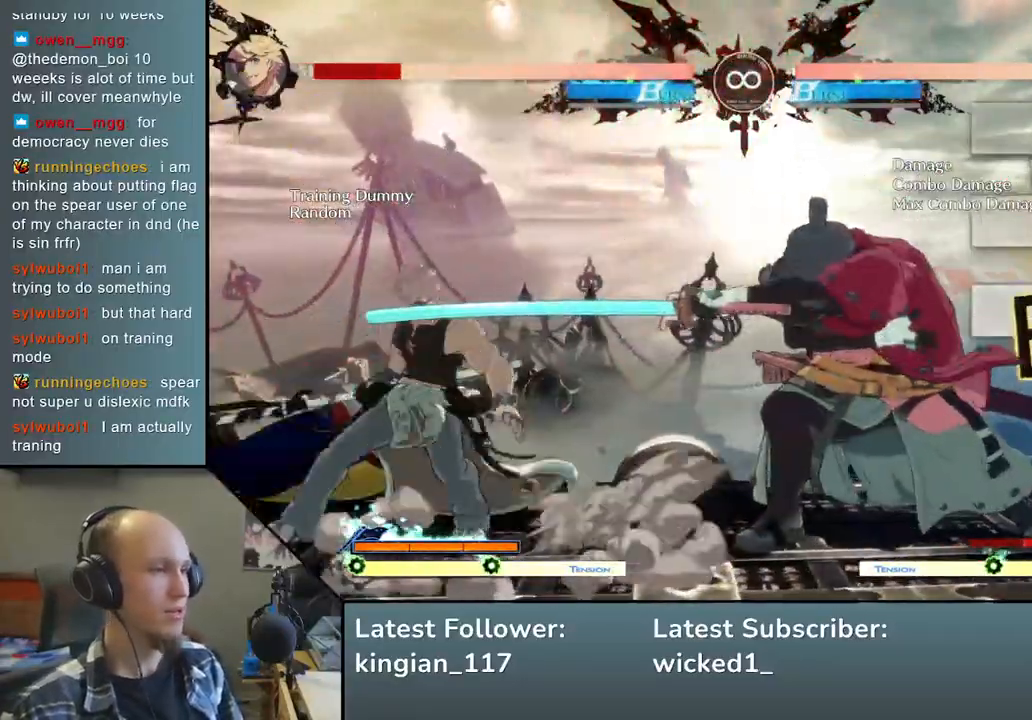
{"buttons": [], "left_stick": "center", "events": [[183, "START", "down"], [350, "START", "up"]]}
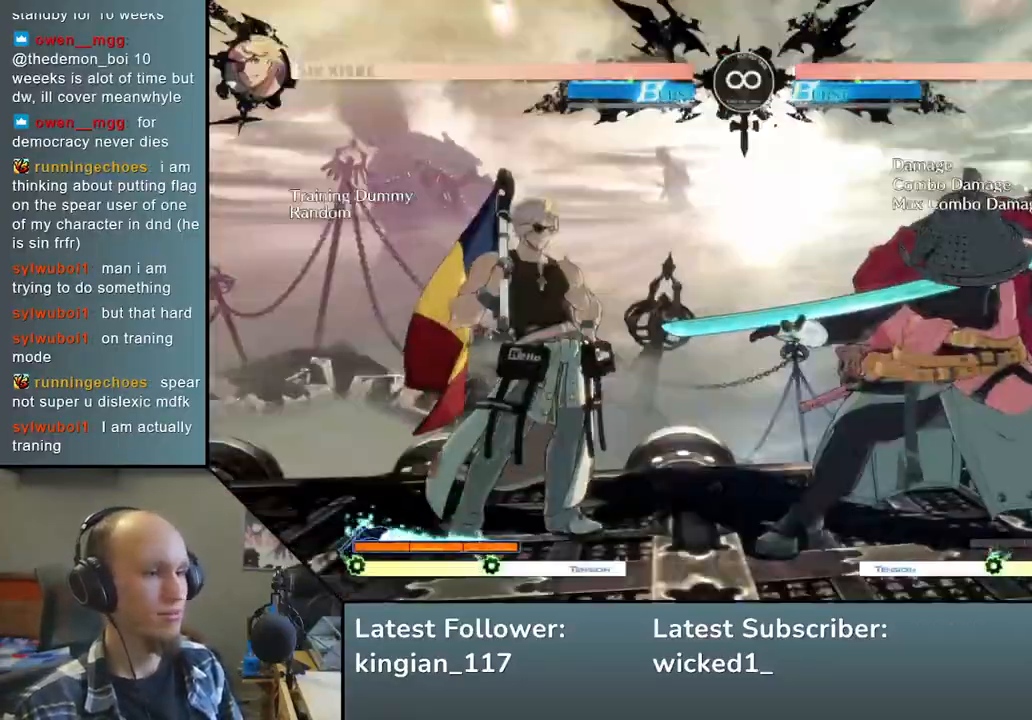
{"buttons": [], "left_stick": "down", "events": [[50, "left_stick", "down"], [150, "left_stick", "right"], [183, "SQUARE", "down"], [300, "SQUARE", "up"], [300, "left_stick", "center"], [367, "left_stick", "left"], [433, "left_stick", "down"]]}
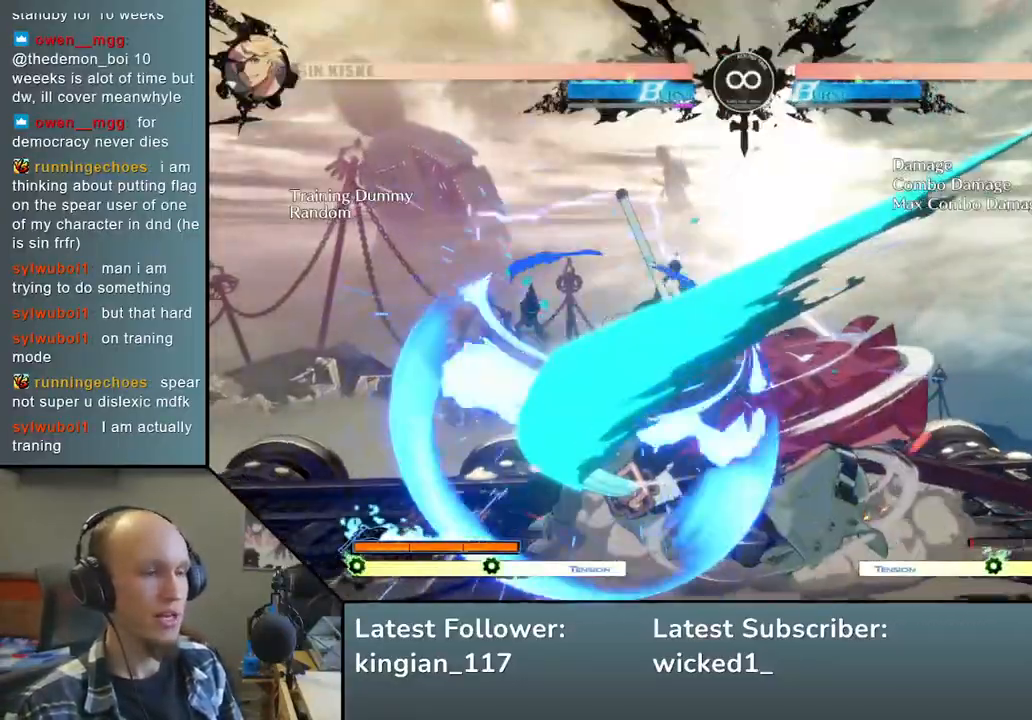
{"buttons": [], "left_stick": "left", "events": [[33, "left_stick", "right"], [50, "L2", "down"], [150, "L2", "up"], [200, "left_stick", "left"], [350, "R1", "down"], [450, "R1", "up"]]}
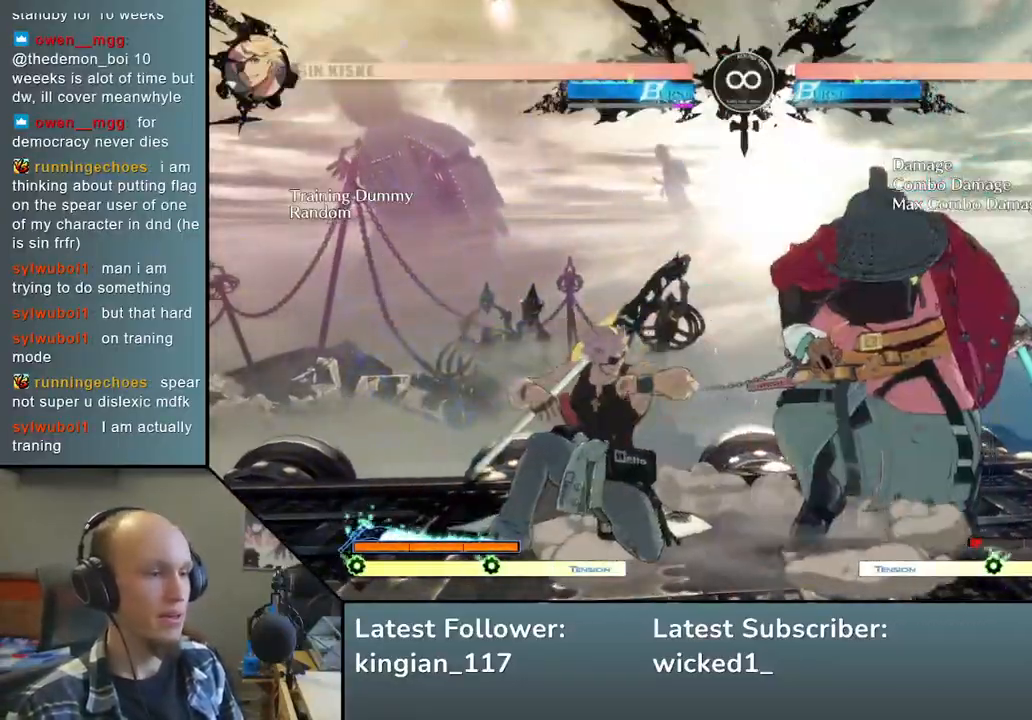
{"buttons": [], "left_stick": "center", "events": [[133, "left_stick", "down"], [267, "left_stick", "left"], [400, "left_stick", "center"]]}
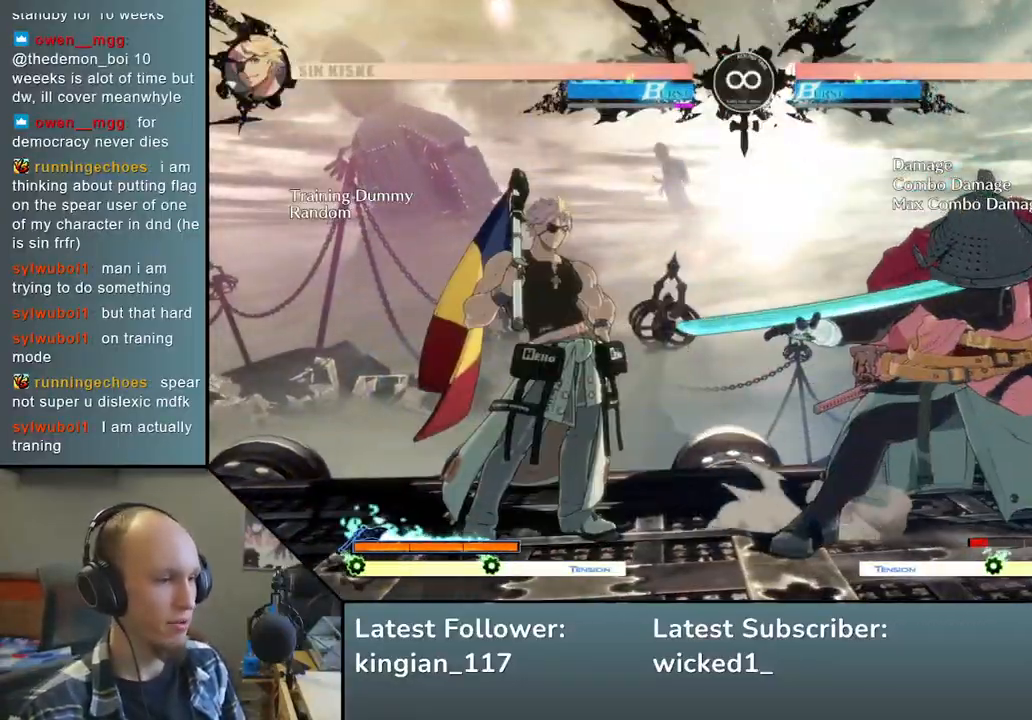
{"buttons": ["SQUARE"], "left_stick": "right", "events": [[83, "START", "down"], [217, "START", "up"], [400, "left_stick", "down"], [500, "SQUARE", "down"], [500, "left_stick", "right"]]}
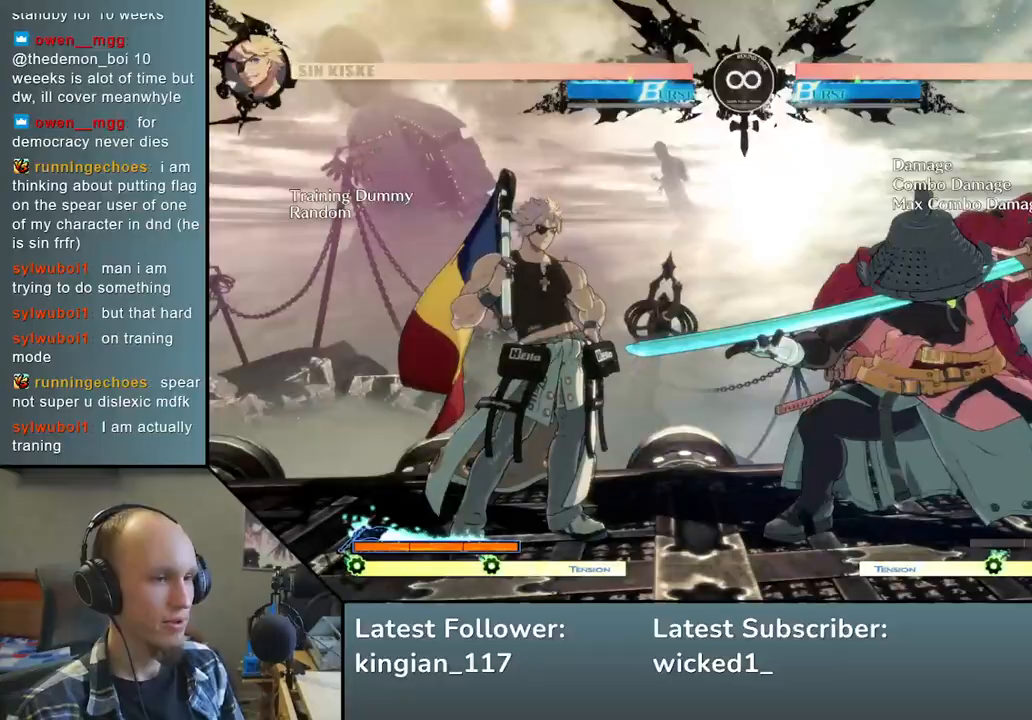
{"buttons": ["L2"], "left_stick": "right", "events": [[133, "left_stick", "up"], [150, "SQUARE", "up"], [200, "left_stick", "left"], [267, "left_stick", "down"], [383, "left_stick", "right"], [417, "L2", "down"]]}
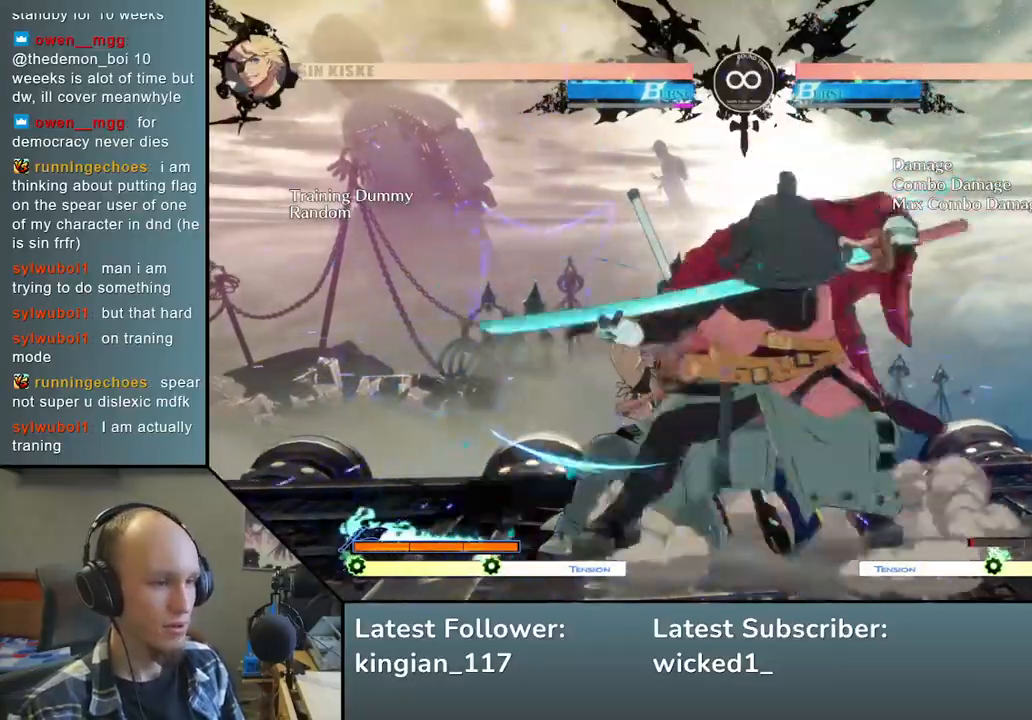
{"buttons": [], "left_stick": "left", "events": [[17, "L2", "up"], [83, "left_stick", "left"], [233, "R1", "down"], [317, "R1", "up"]]}
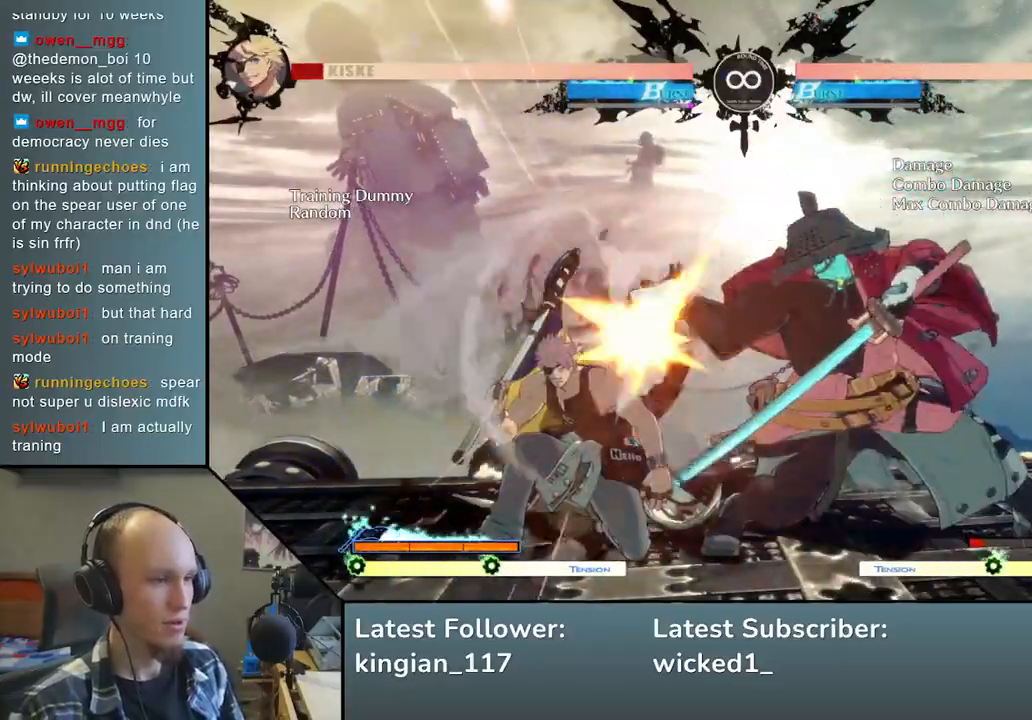
{"buttons": [], "left_stick": "left", "events": [[17, "left_stick", "down"], [133, "SQUARE", "down"], [150, "left_stick", "left"], [283, "SQUARE", "up"], [283, "left_stick", "right"], [417, "left_stick", "down"], [500, "left_stick", "left"]]}
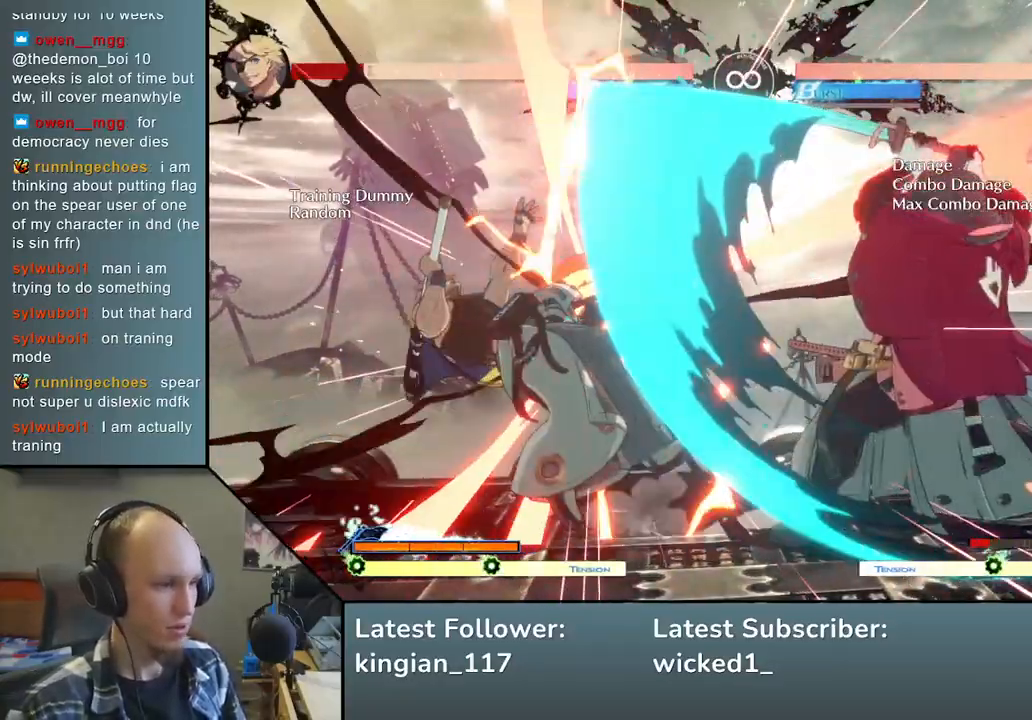
{"buttons": [], "left_stick": "center", "events": [[17, "TRIANGLE", "down"], [133, "TRIANGLE", "up"], [167, "left_stick", "right"], [283, "left_stick", "down"], [350, "left_stick", "left"], [417, "L2", "down"], [483, "left_stick", "center"], [500, "L2", "up"]]}
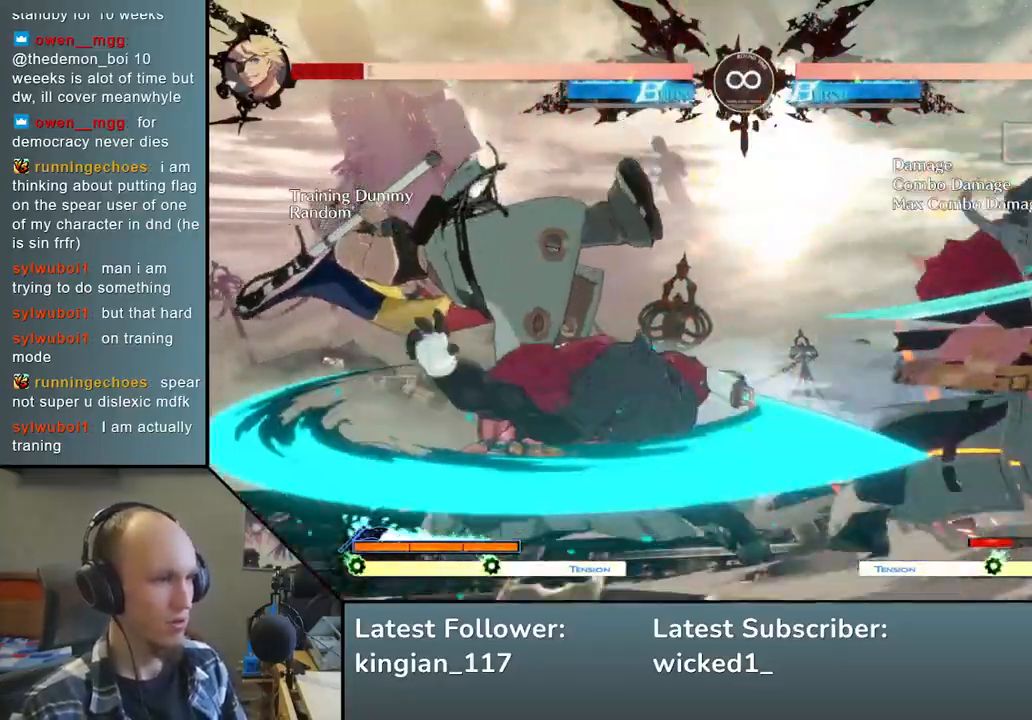
{"buttons": [], "left_stick": "center", "events": [[167, "TRIANGLE", "down"], [250, "TRIANGLE", "up"], [350, "TRIANGLE", "down"], [433, "TRIANGLE", "up"]]}
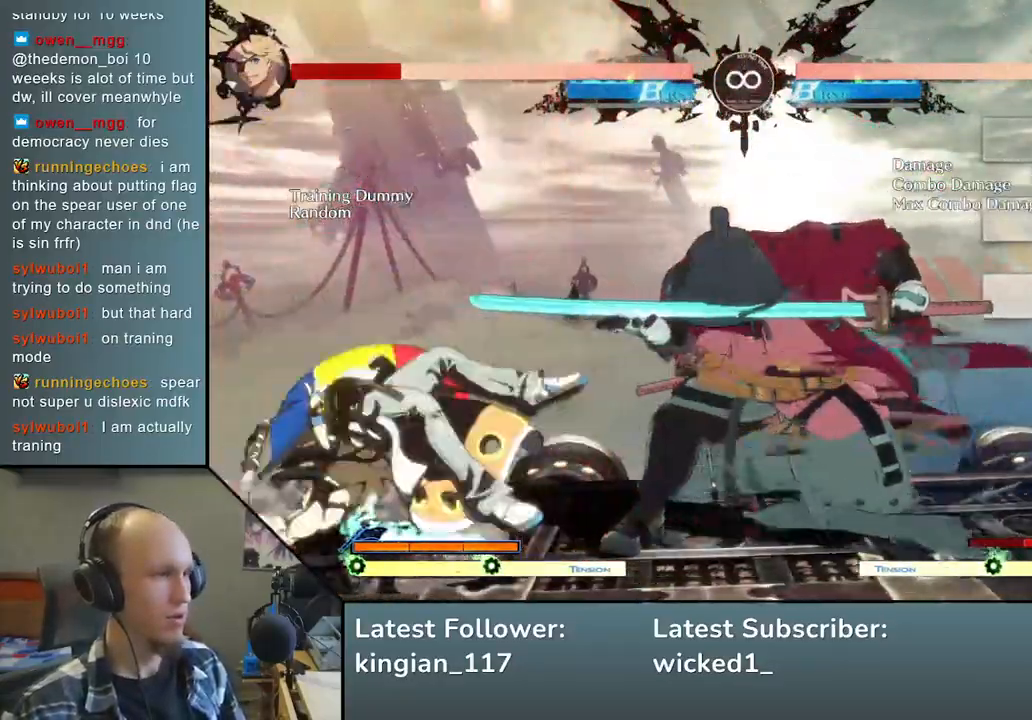
{"buttons": ["START"], "left_stick": "center", "events": [[17, "TRIANGLE", "down"], [133, "TRIANGLE", "up"], [383, "START", "down"]]}
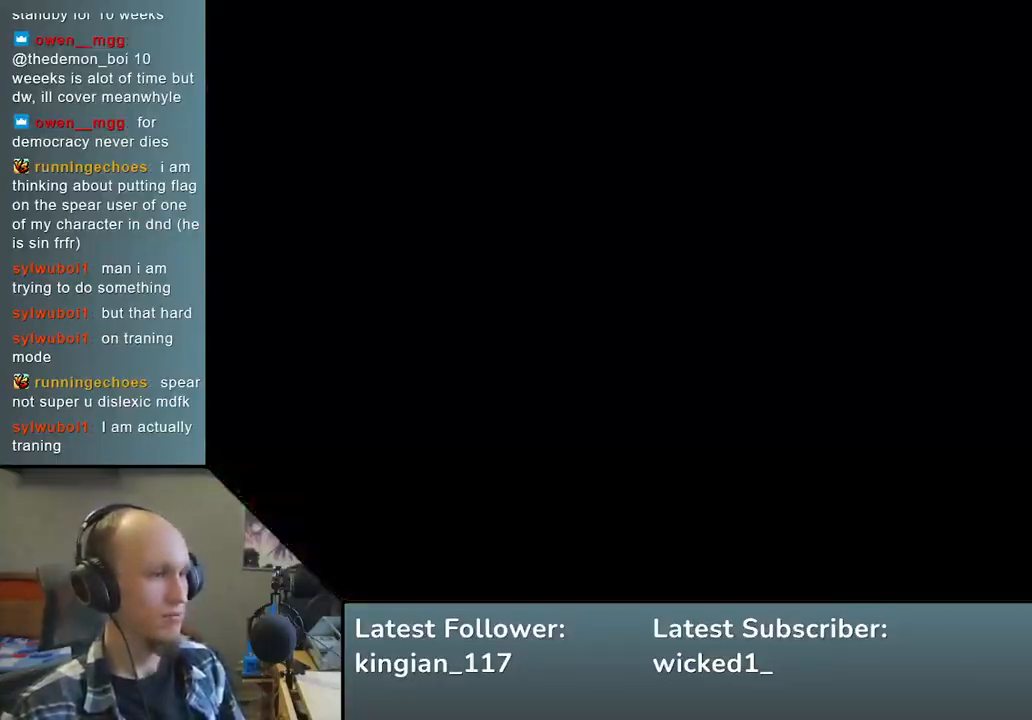
{"buttons": ["SQUARE"], "left_stick": "up", "events": [[50, "START", "up"], [250, "left_stick", "down"], [367, "left_stick", "right"], [400, "SQUARE", "down"], [500, "left_stick", "up"]]}
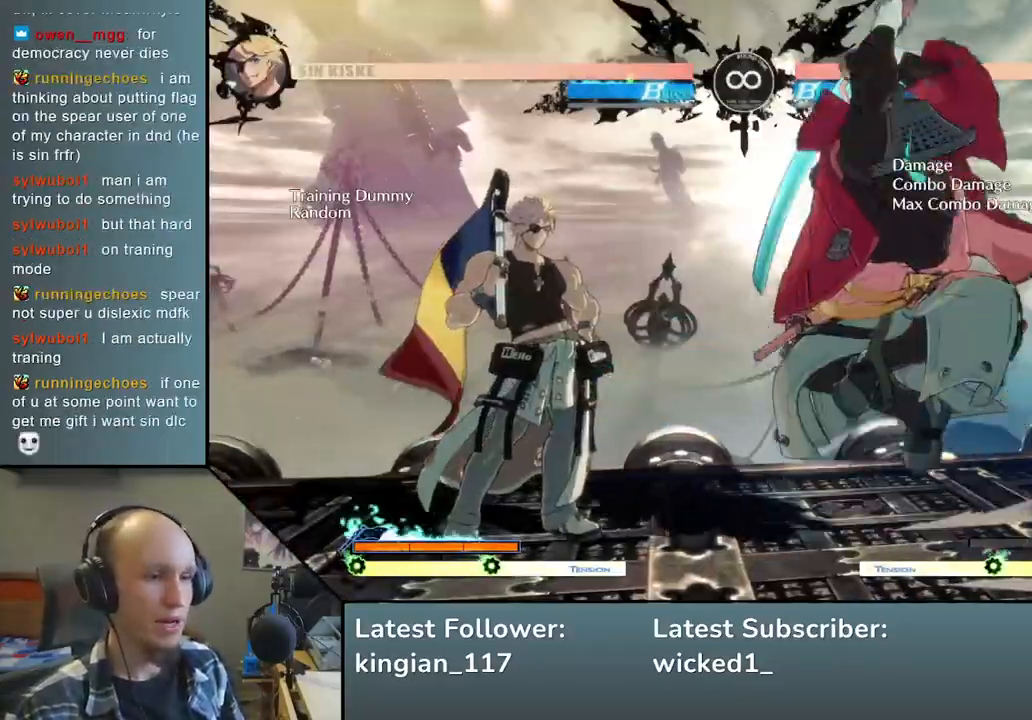
{"buttons": [], "left_stick": "left", "events": [[33, "SQUARE", "up"], [83, "left_stick", "left"], [183, "left_stick", "down"], [300, "left_stick", "right"], [333, "L2", "down"], [433, "L2", "up"], [467, "left_stick", "left"]]}
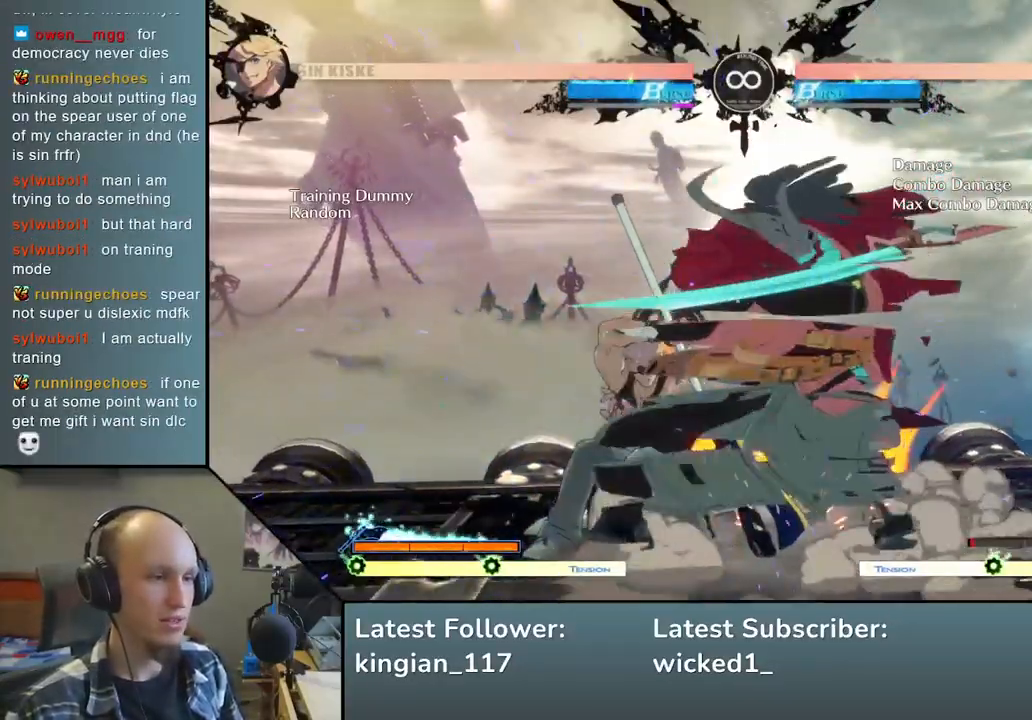
{"buttons": [], "left_stick": "left", "events": [[133, "R1", "down"], [200, "R1", "up"], [300, "R1", "down"], [367, "R1", "up"]]}
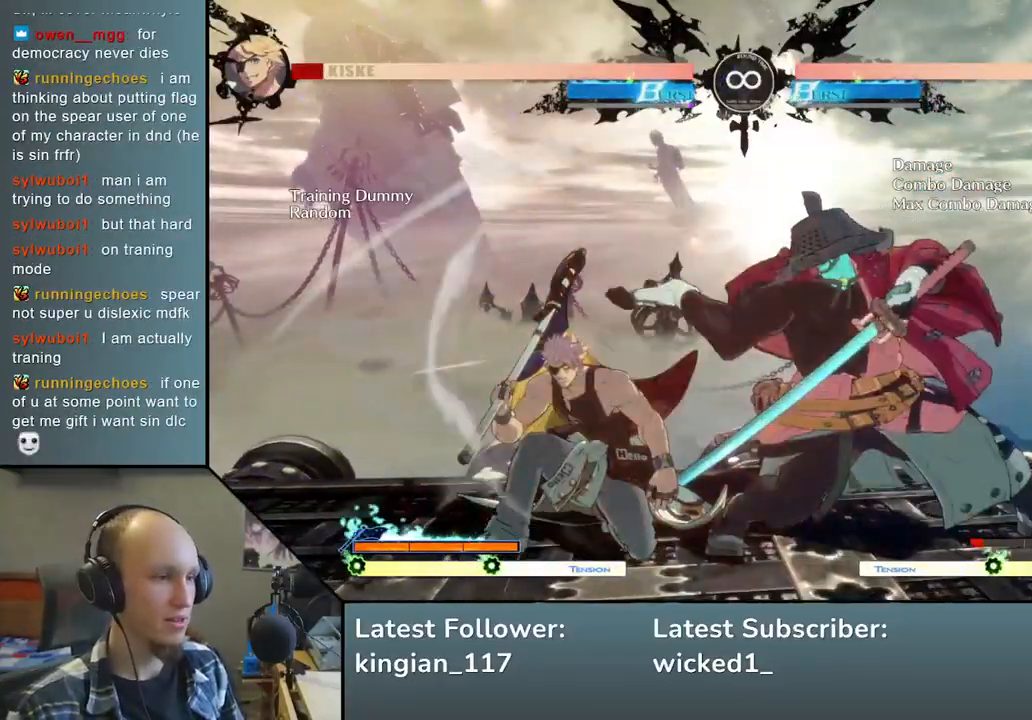
{"buttons": [], "left_stick": "center", "events": [[17, "left_stick", "down"], [133, "SQUARE", "down"], [167, "left_stick", "left"], [283, "SQUARE", "up"], [350, "left_stick", "down-right"], [500, "left_stick", "center"]]}